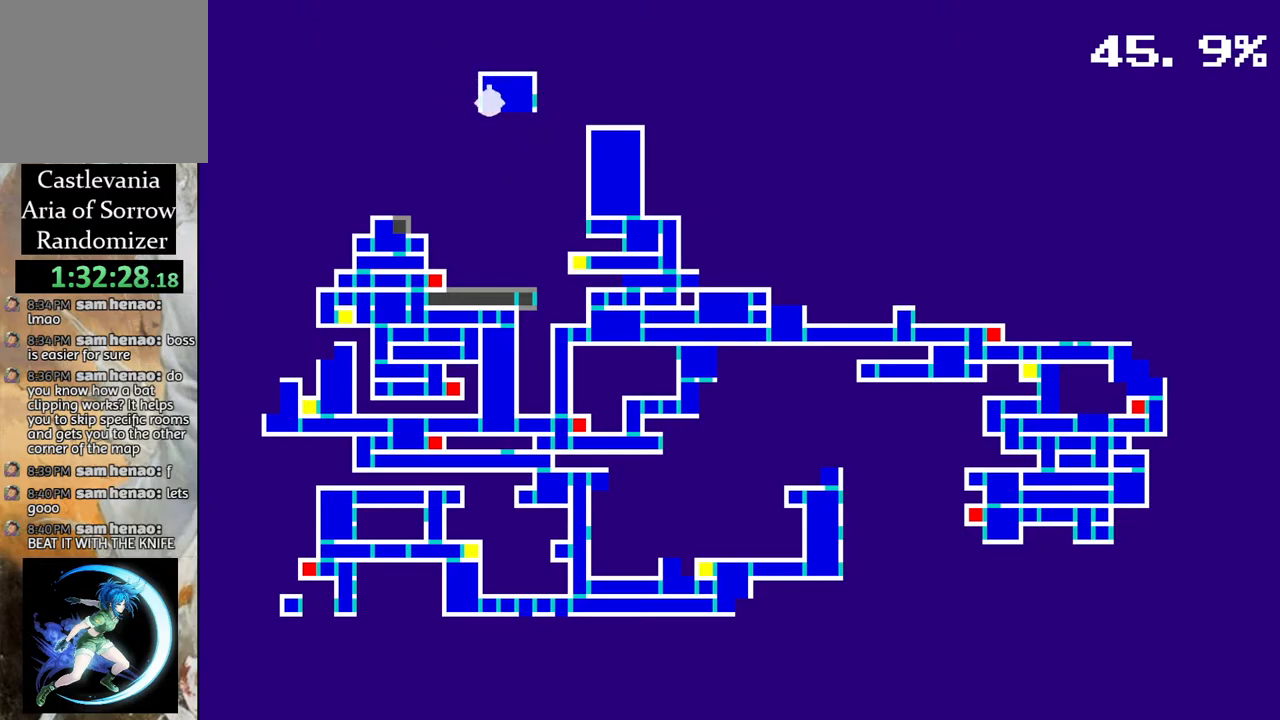
Gameplay with a controller (PlayStation layout); each line is a JSON object with the inputs held at the frame after it. "events" lists button and stick changes between this image and that frame as [ms after this image, input, new state], when the widget could be followed in between.
{"buttons": ["DPAD_RIGHT"], "left_stick": "center", "right_stick": "center", "events": [[283, "CIRCLE", "down"], [400, "CIRCLE", "up"], [483, "DPAD_RIGHT", "down"]]}
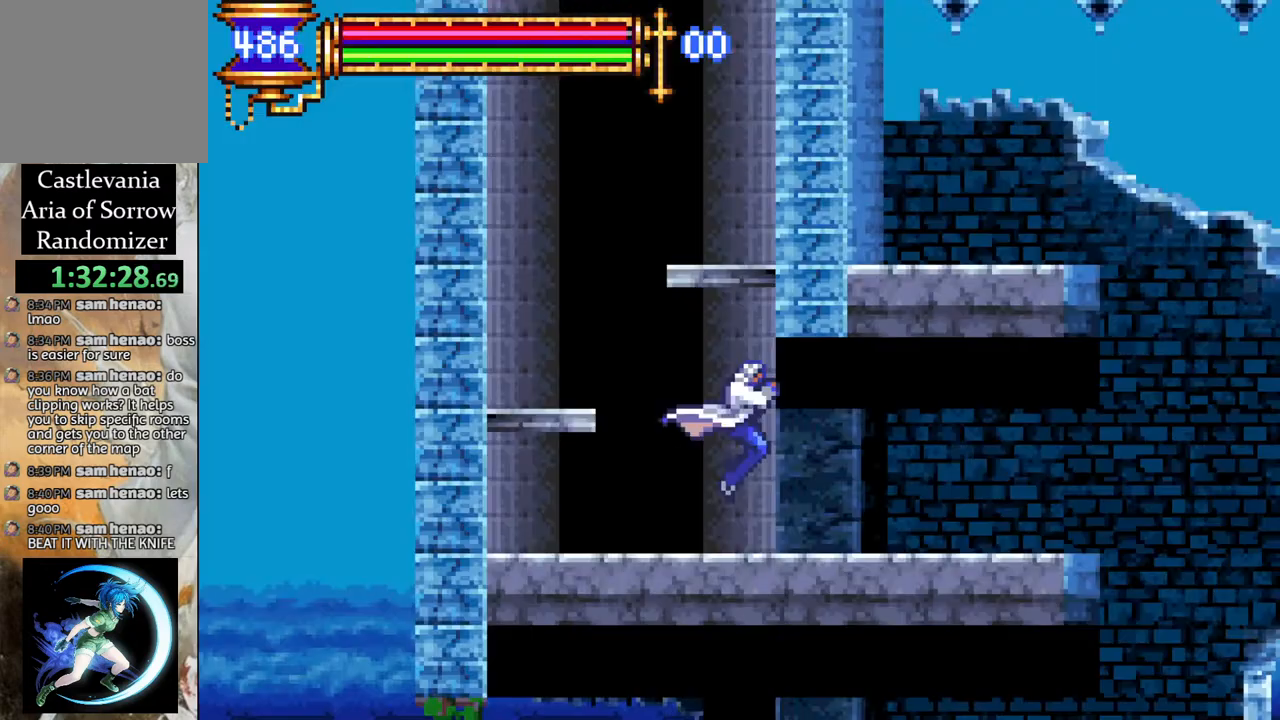
{"buttons": ["R1", "DPAD_RIGHT"], "left_stick": "center", "right_stick": "center", "events": [[67, "R1", "down"]]}
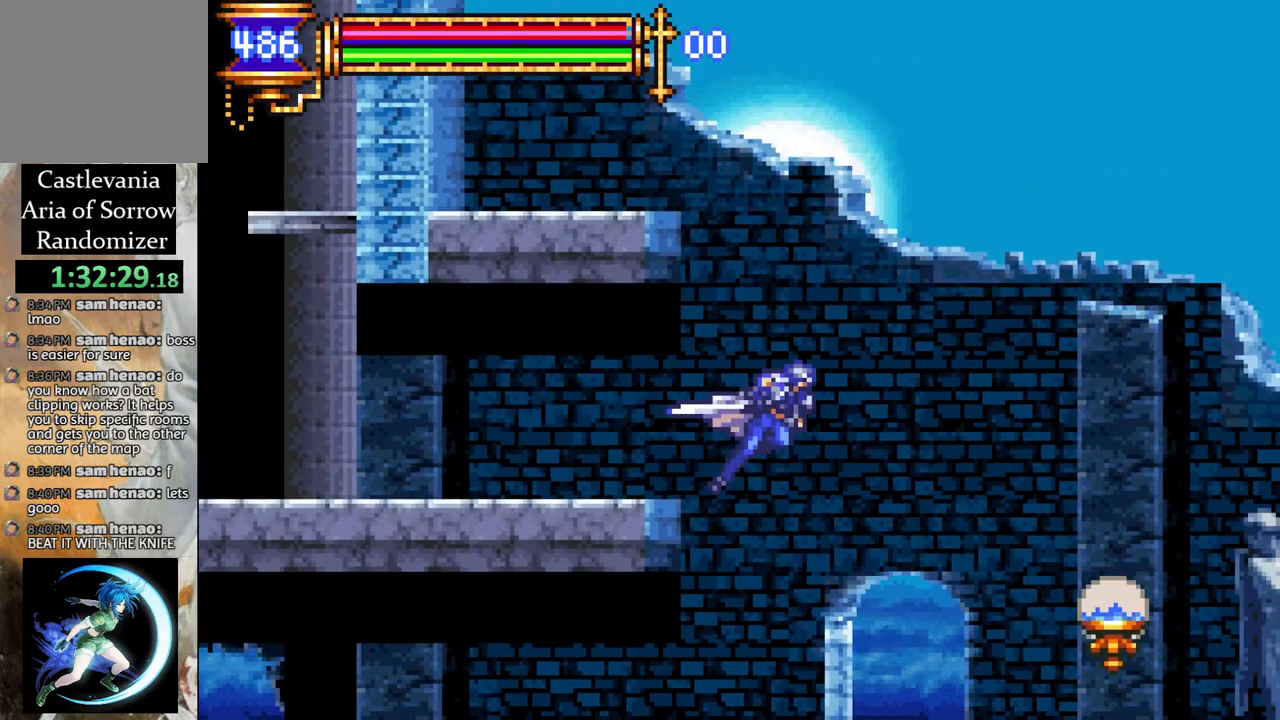
{"buttons": ["R1"], "left_stick": "center", "right_stick": "center", "events": [[17, "DPAD_RIGHT", "up"], [167, "DPAD_LEFT", "down"], [367, "DPAD_LEFT", "up"]]}
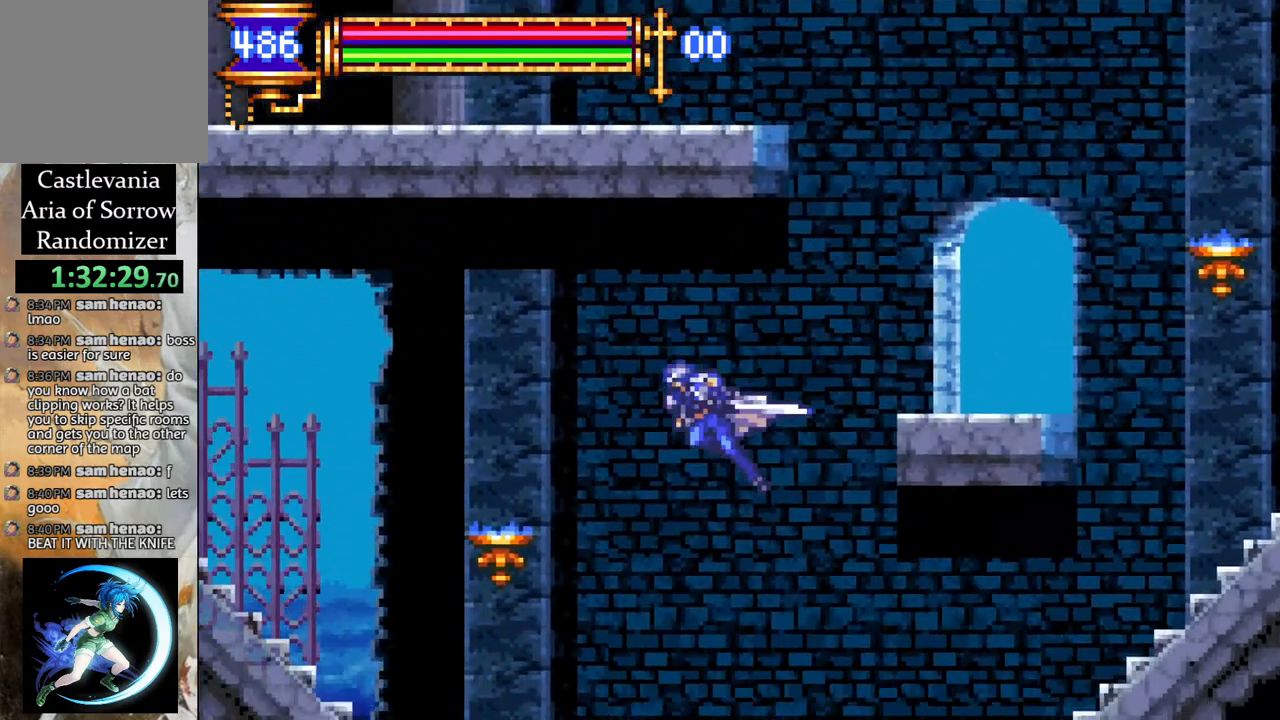
{"buttons": [], "left_stick": "center", "right_stick": "center", "events": [[450, "R1", "up"]]}
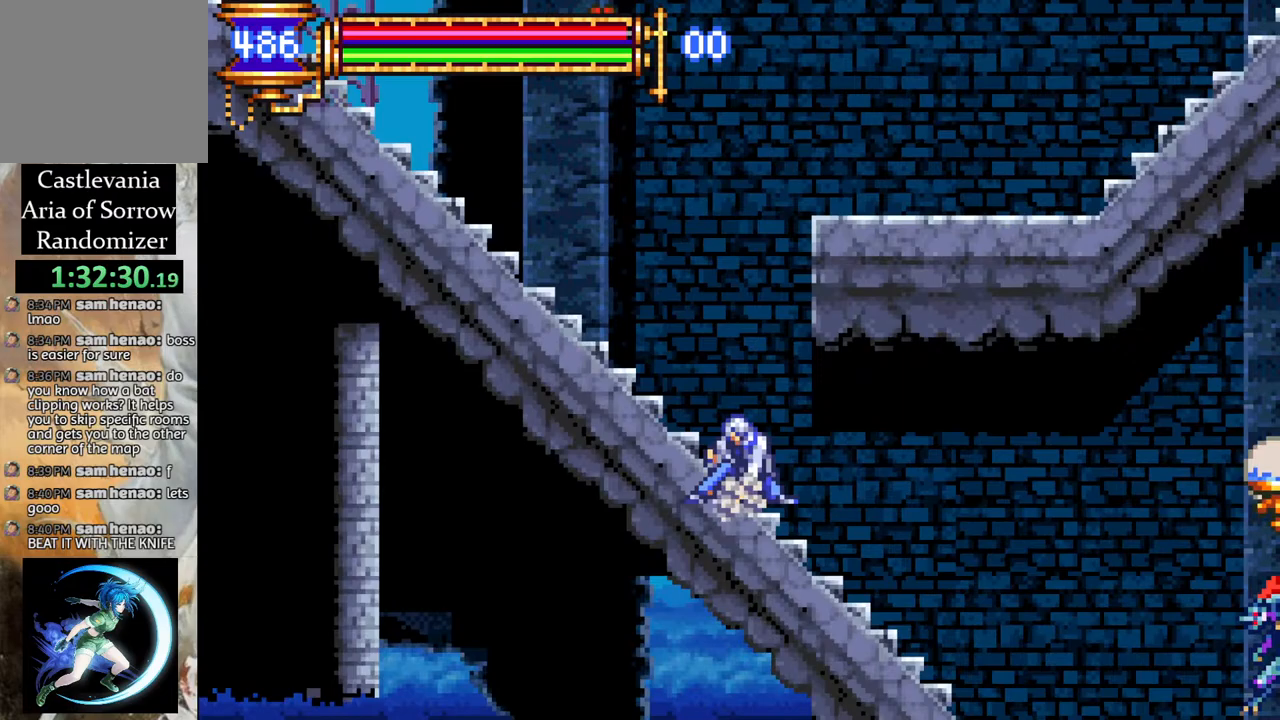
{"buttons": ["R1"], "left_stick": "center", "right_stick": "center", "events": [[117, "DPAD_LEFT", "down"], [183, "R1", "down"], [333, "DPAD_LEFT", "up"]]}
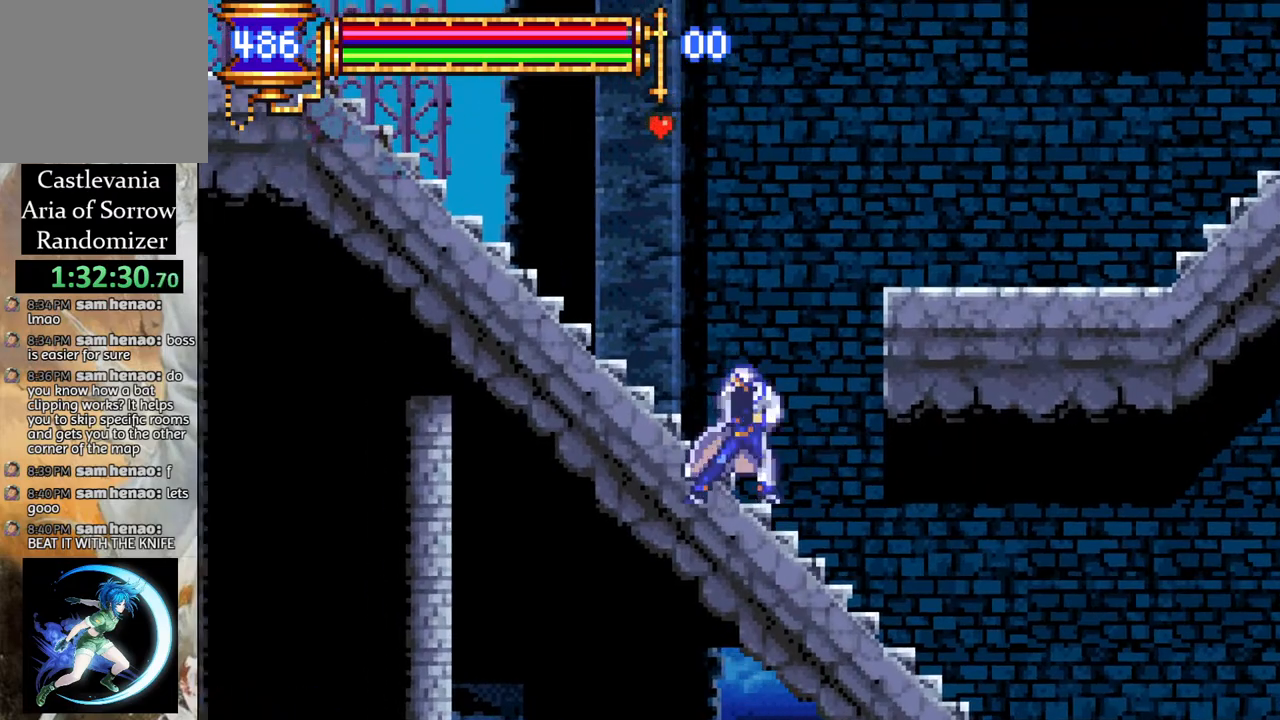
{"buttons": ["R1", "DPAD_RIGHT"], "left_stick": "center", "right_stick": "center", "events": [[67, "R1", "up"], [250, "DPAD_RIGHT", "down"], [283, "R1", "down"]]}
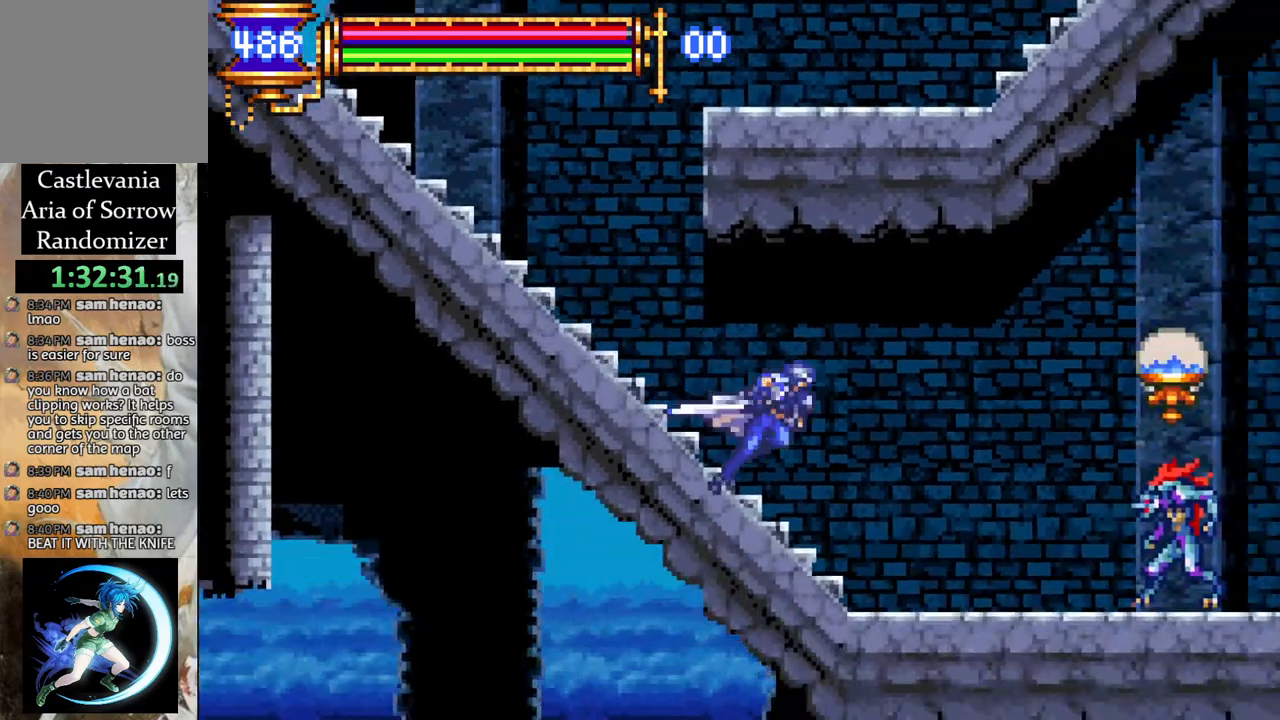
{"buttons": ["R1", "DPAD_LEFT"], "left_stick": "center", "right_stick": "center", "events": [[33, "DPAD_RIGHT", "up"], [350, "DPAD_LEFT", "down"]]}
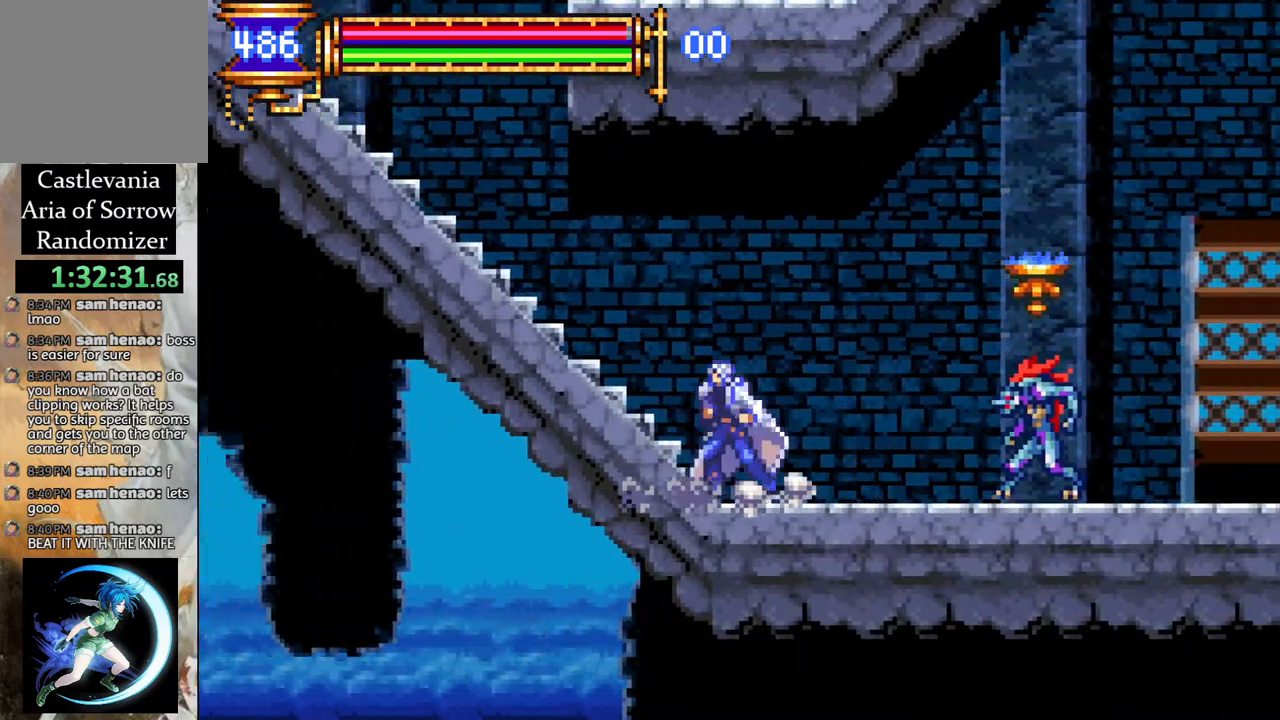
{"buttons": ["R1", "DPAD_LEFT"], "left_stick": "center", "right_stick": "center", "events": []}
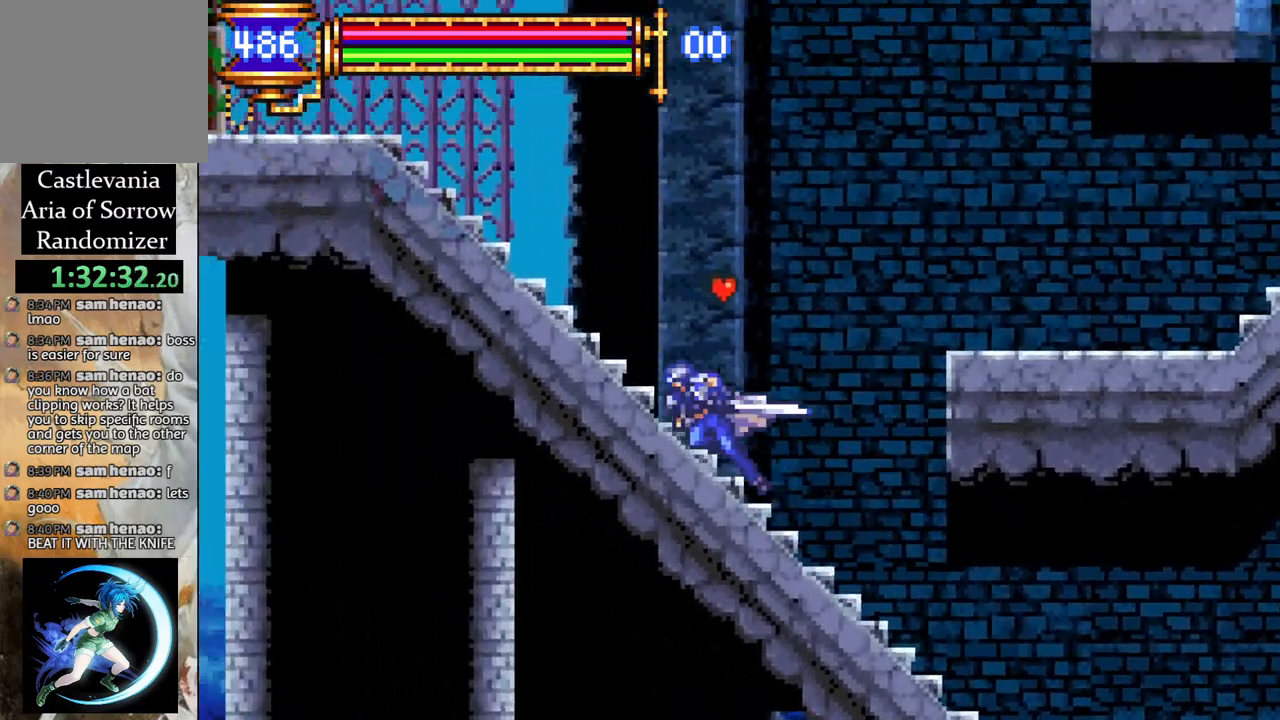
{"buttons": ["R1", "DPAD_LEFT"], "left_stick": "center", "right_stick": "center", "events": [[383, "CROSS", "down"], [483, "CROSS", "up"]]}
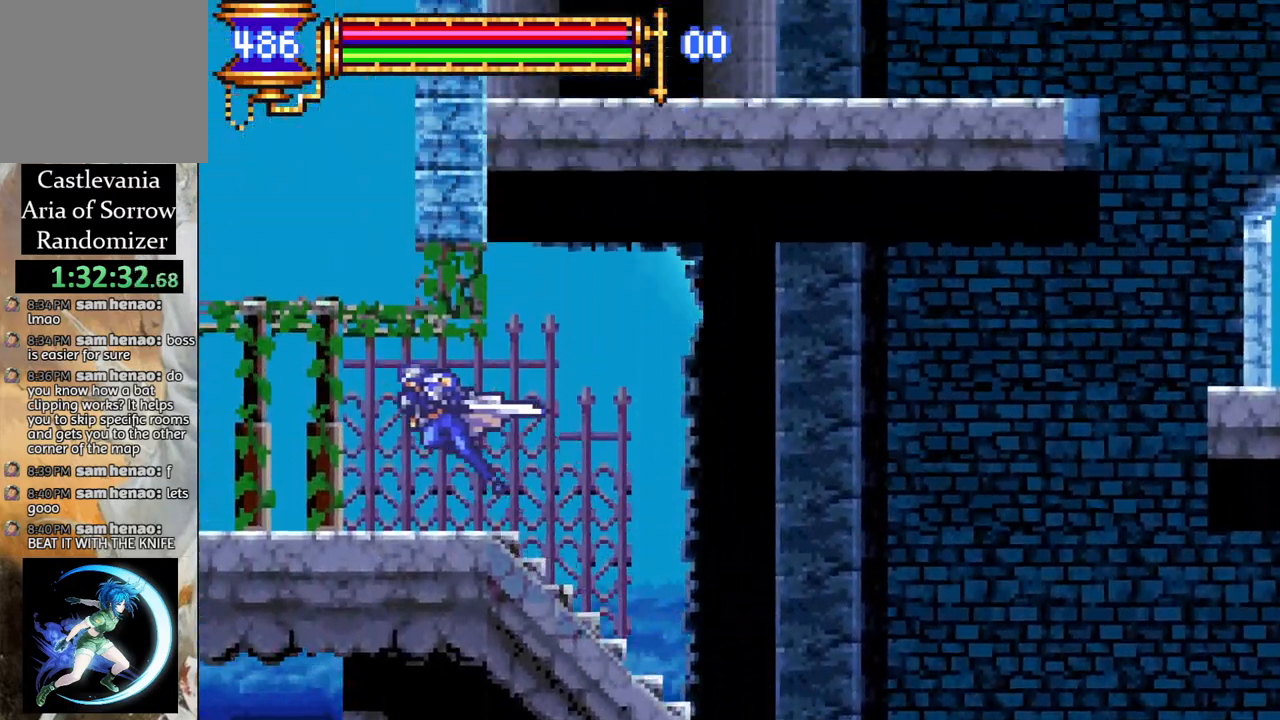
{"buttons": ["R1"], "left_stick": "center", "right_stick": "center", "events": [[400, "DPAD_LEFT", "up"]]}
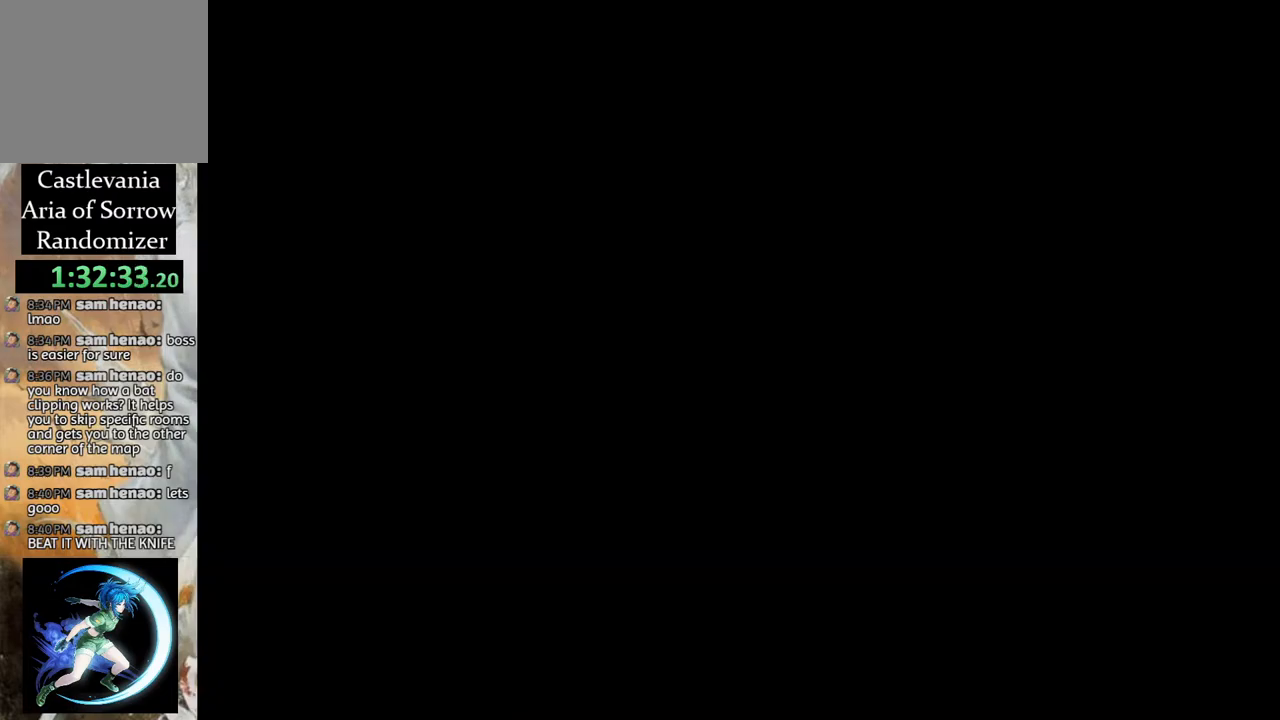
{"buttons": ["CROSS", "R1"], "left_stick": "center", "right_stick": "center", "events": [[67, "R1", "up"], [250, "DPAD_LEFT", "down"], [250, "R1", "down"], [467, "DPAD_LEFT", "up"], [483, "CROSS", "down"]]}
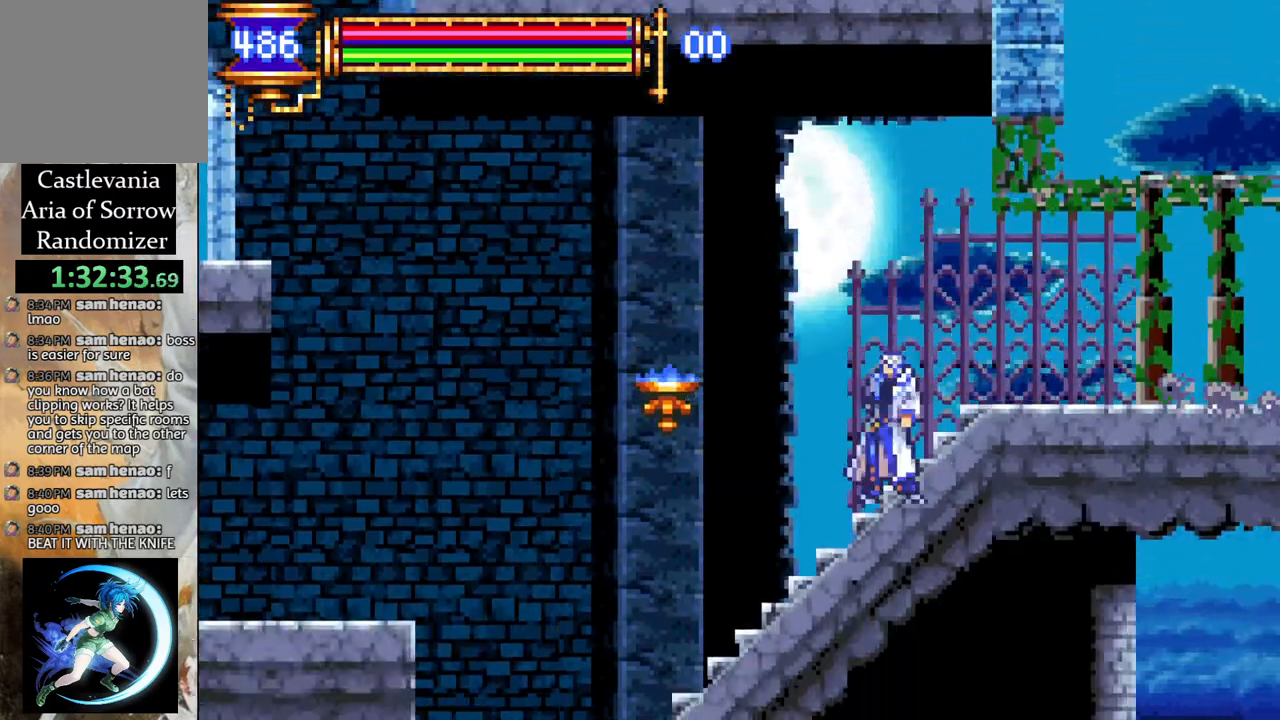
{"buttons": ["R1", "DPAD_LEFT"], "left_stick": "center", "right_stick": "center", "events": [[50, "DPAD_LEFT", "down"], [133, "CROSS", "up"]]}
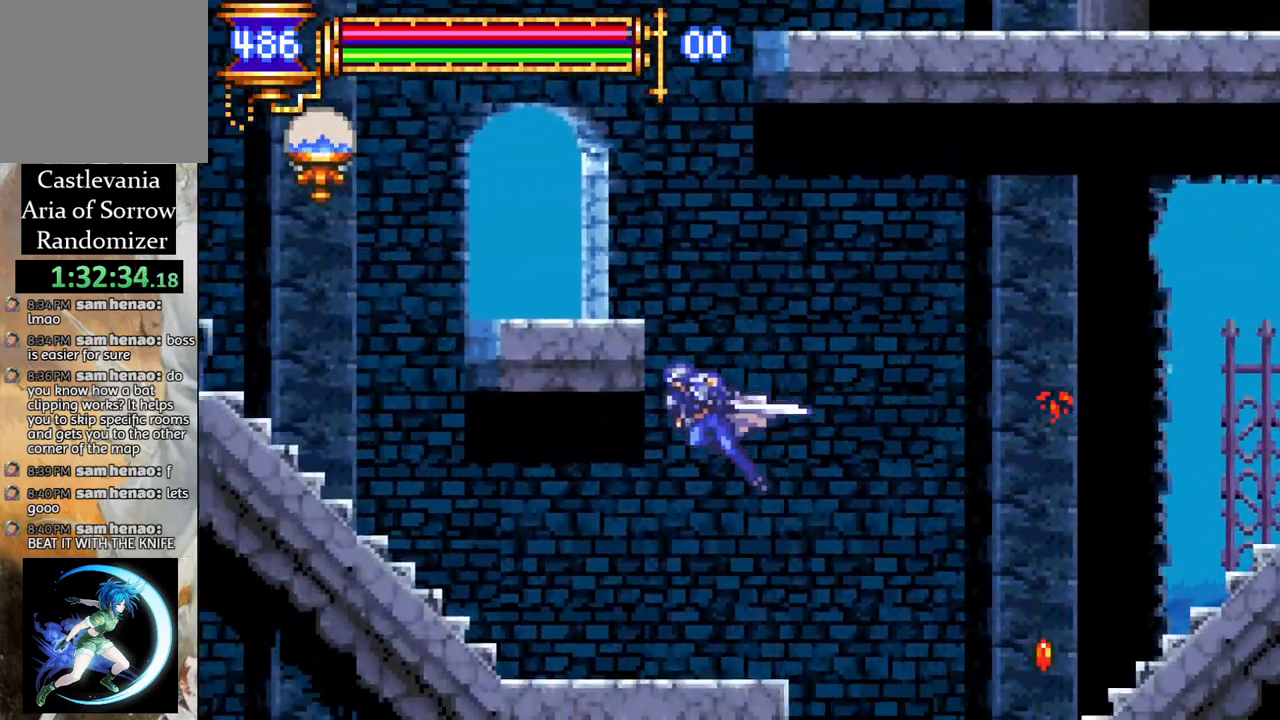
{"buttons": ["R1"], "left_stick": "center", "right_stick": "center", "events": [[467, "DPAD_LEFT", "up"]]}
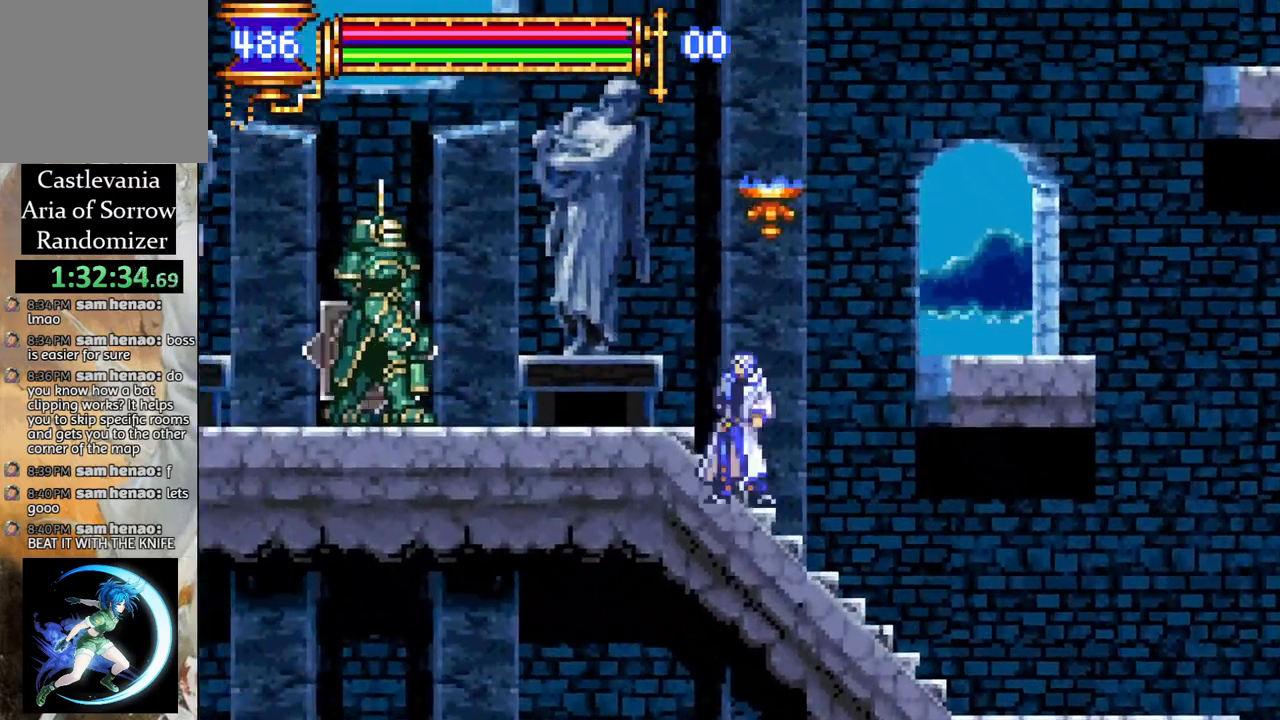
{"buttons": [], "left_stick": "center", "right_stick": "center", "events": [[67, "CROSS", "down"], [67, "DPAD_RIGHT", "down"], [217, "DPAD_RIGHT", "up"], [267, "CROSS", "up"], [417, "R1", "up"]]}
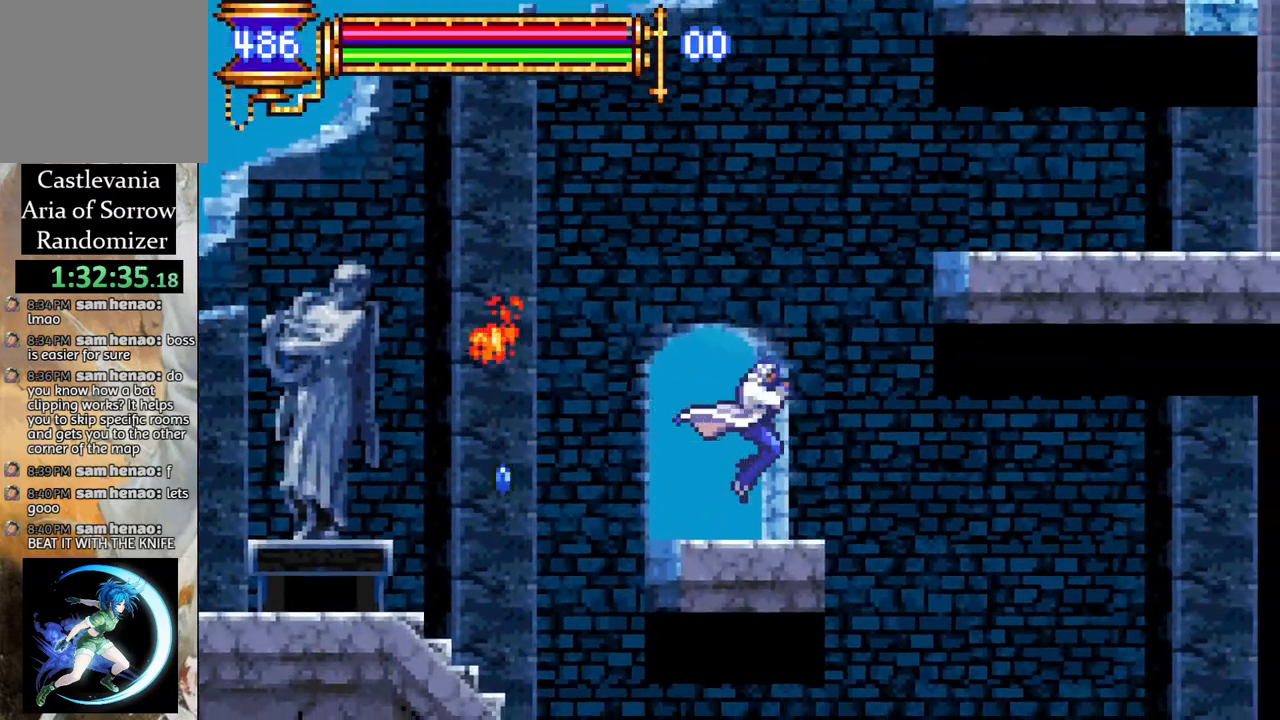
{"buttons": ["CROSS", "R1", "DPAD_RIGHT"], "left_stick": "center", "right_stick": "center", "events": [[233, "CROSS", "down"], [383, "CROSS", "up"], [450, "CROSS", "down"], [450, "DPAD_RIGHT", "down"], [483, "R1", "down"]]}
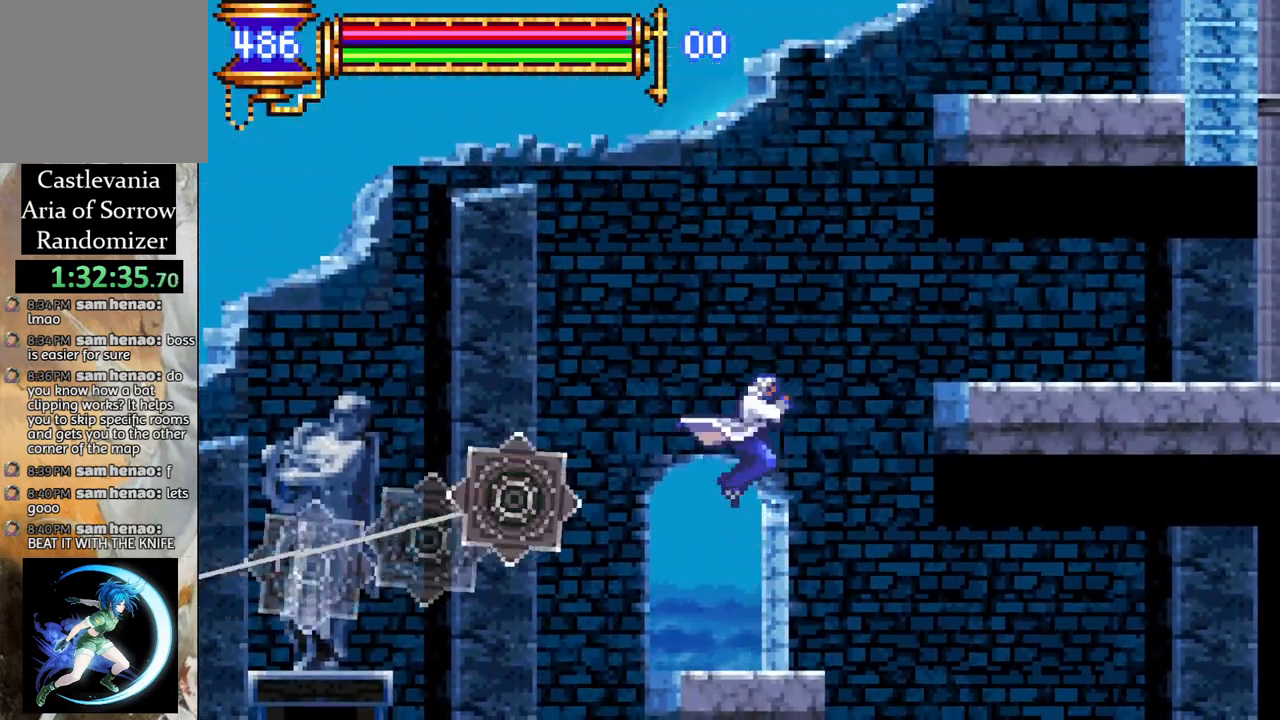
{"buttons": ["R1", "DPAD_RIGHT"], "left_stick": "center", "right_stick": "center", "events": [[117, "CROSS", "up"]]}
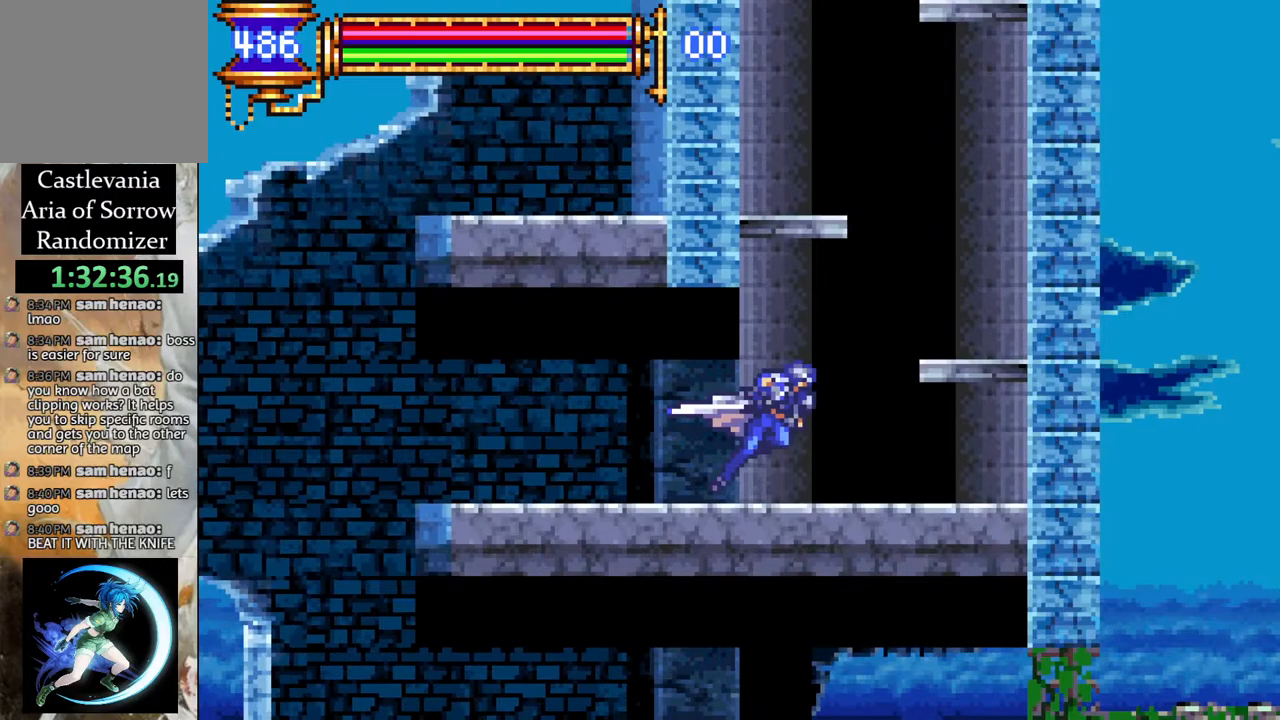
{"buttons": ["DPAD_RIGHT"], "left_stick": "center", "right_stick": "center", "events": [[50, "R1", "up"], [67, "DPAD_RIGHT", "up"], [150, "CROSS", "down"], [333, "CROSS", "up"], [350, "DPAD_RIGHT", "down"]]}
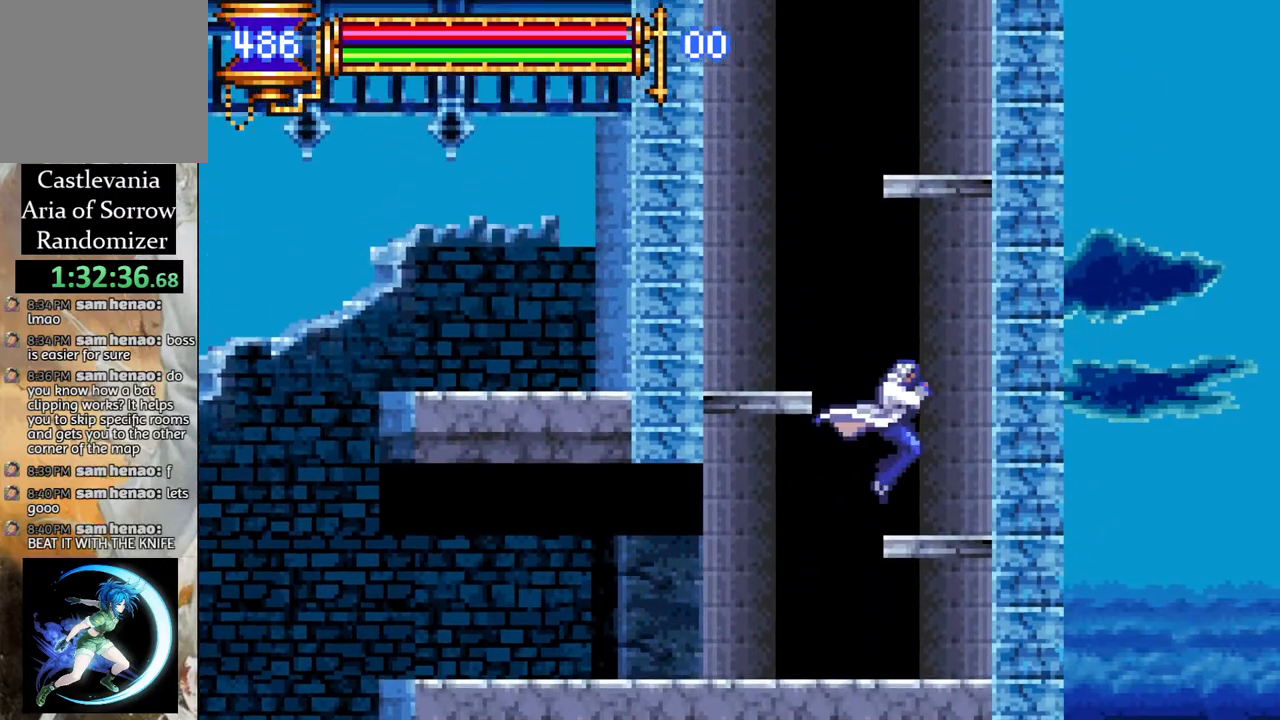
{"buttons": ["DPAD_LEFT"], "left_stick": "center", "right_stick": "center", "events": [[67, "DPAD_RIGHT", "up"], [200, "CROSS", "down"], [200, "DPAD_LEFT", "down"], [417, "CROSS", "up"]]}
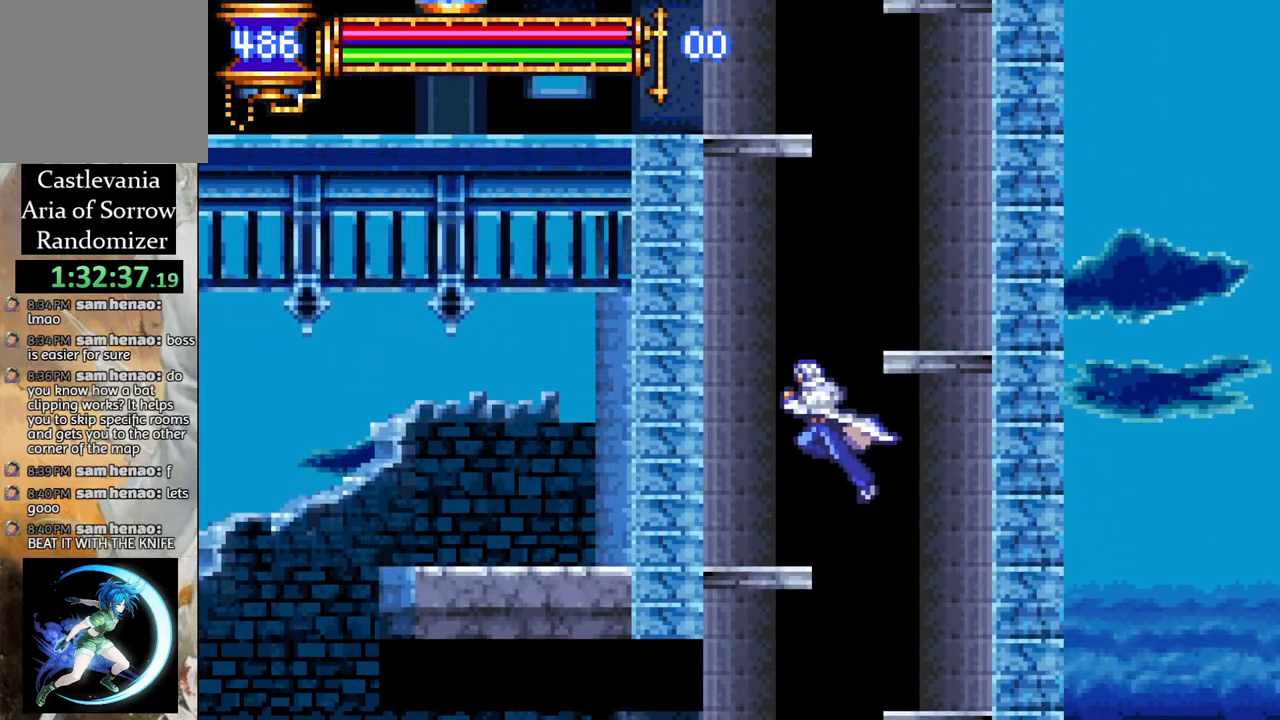
{"buttons": ["CROSS", "DPAD_RIGHT"], "left_stick": "center", "right_stick": "center", "events": [[50, "DPAD_LEFT", "up"], [267, "DPAD_RIGHT", "down"], [333, "CROSS", "down"]]}
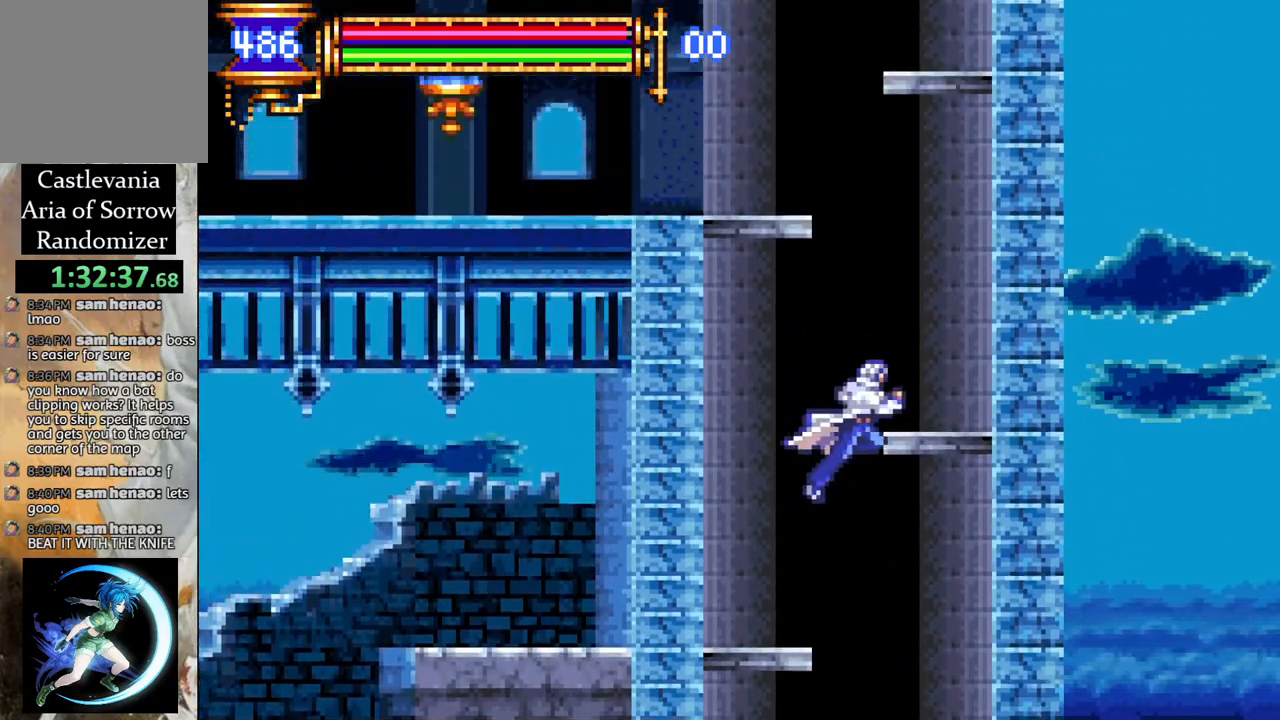
{"buttons": ["CROSS", "DPAD_LEFT"], "left_stick": "center", "right_stick": "center", "events": [[167, "CROSS", "up"], [200, "DPAD_RIGHT", "up"], [433, "DPAD_LEFT", "down"], [467, "CROSS", "down"]]}
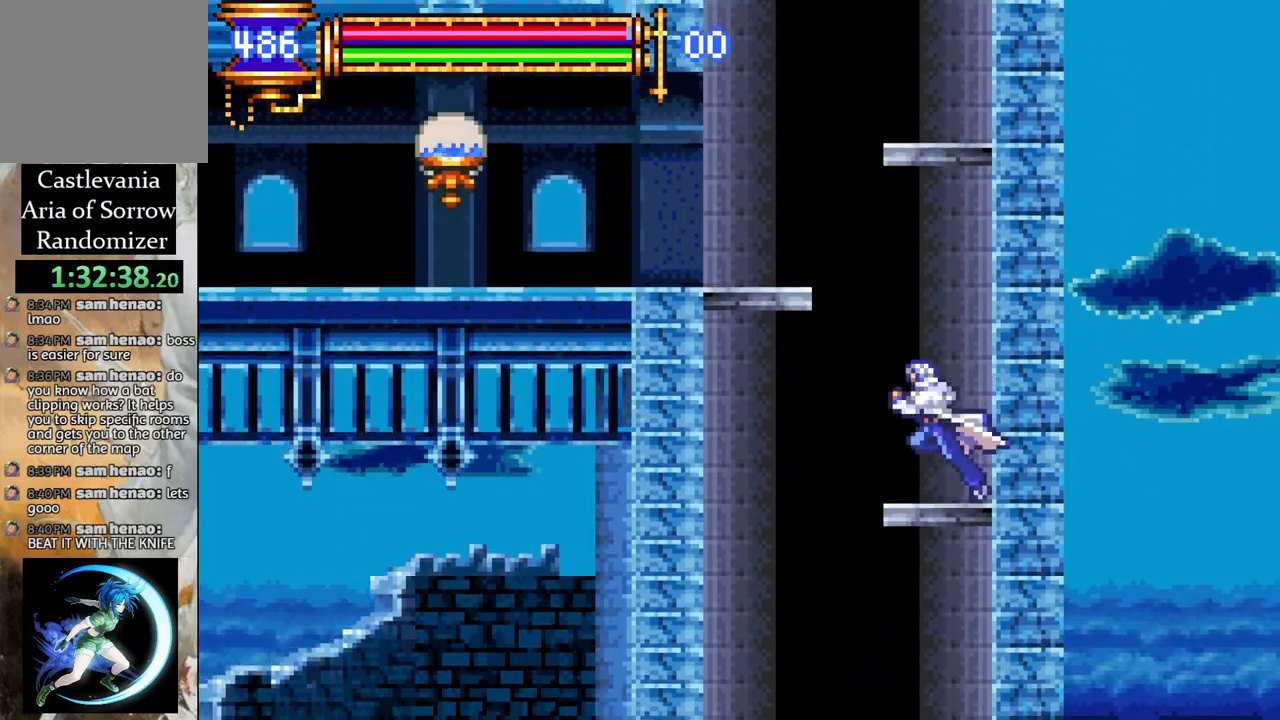
{"buttons": ["R1", "DPAD_LEFT"], "left_stick": "center", "right_stick": "center", "events": [[200, "R1", "down"], [300, "CROSS", "up"]]}
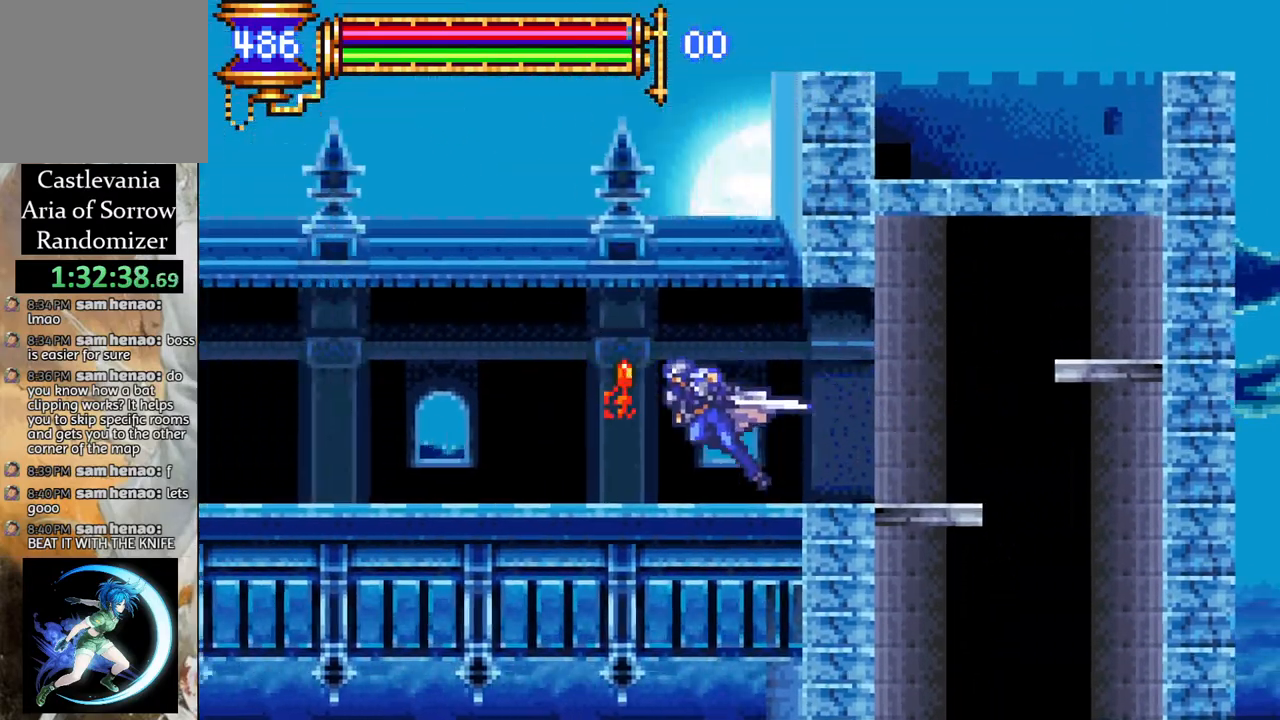
{"buttons": ["R1", "DPAD_LEFT"], "left_stick": "center", "right_stick": "center", "events": [[350, "CROSS", "down"], [400, "CROSS", "up"]]}
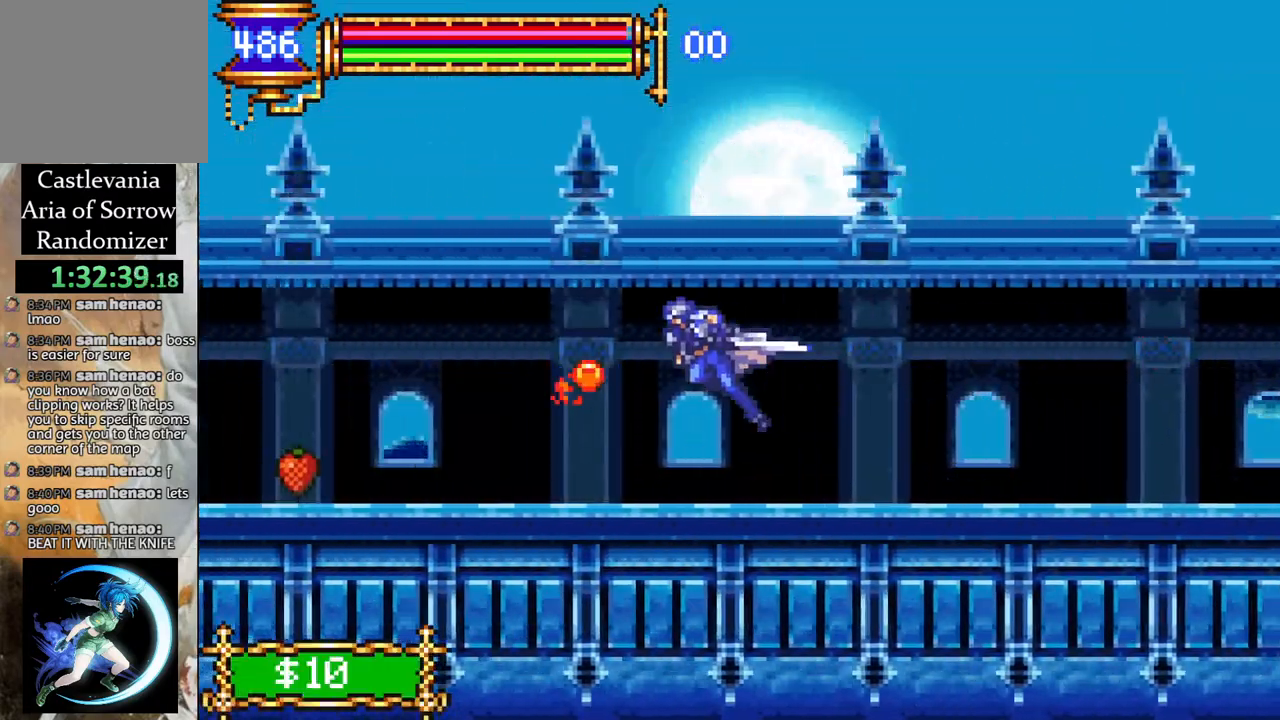
{"buttons": ["R1", "DPAD_LEFT"], "left_stick": "center", "right_stick": "center", "events": [[333, "CROSS", "down"], [367, "CROSS", "up"]]}
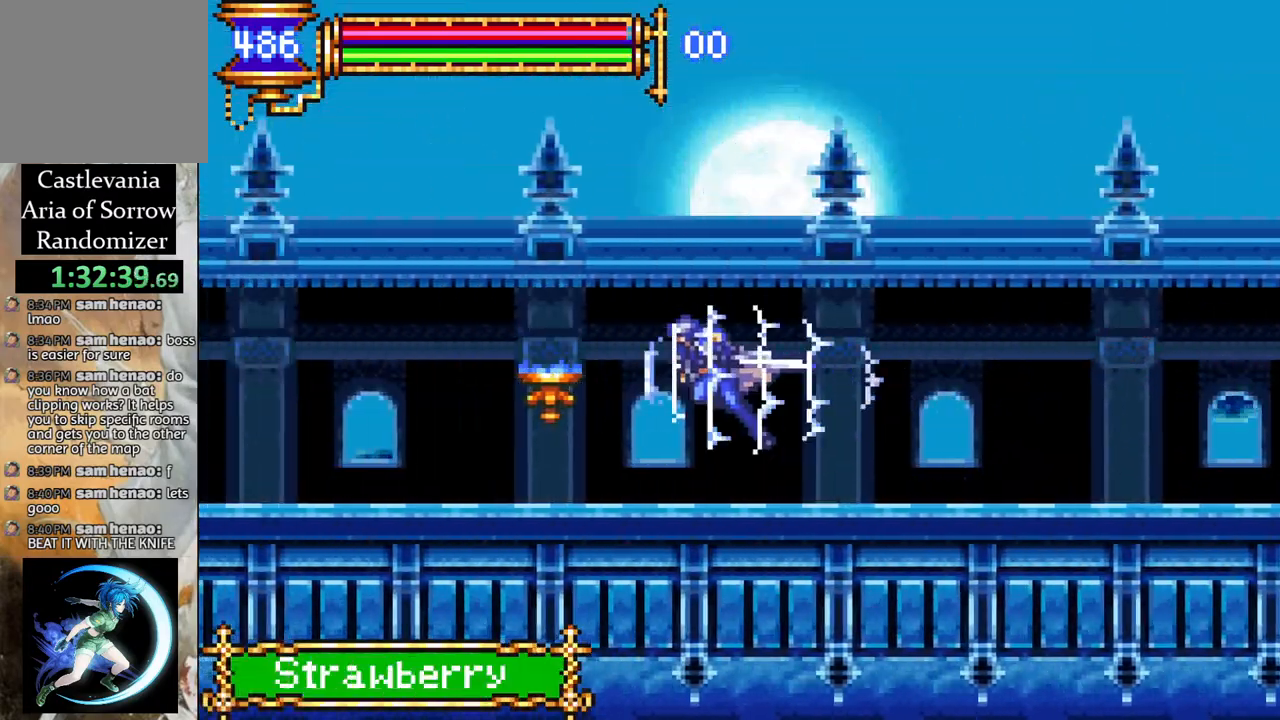
{"buttons": ["R1", "DPAD_LEFT"], "left_stick": "center", "right_stick": "center", "events": [[233, "CROSS", "down"], [300, "CROSS", "up"]]}
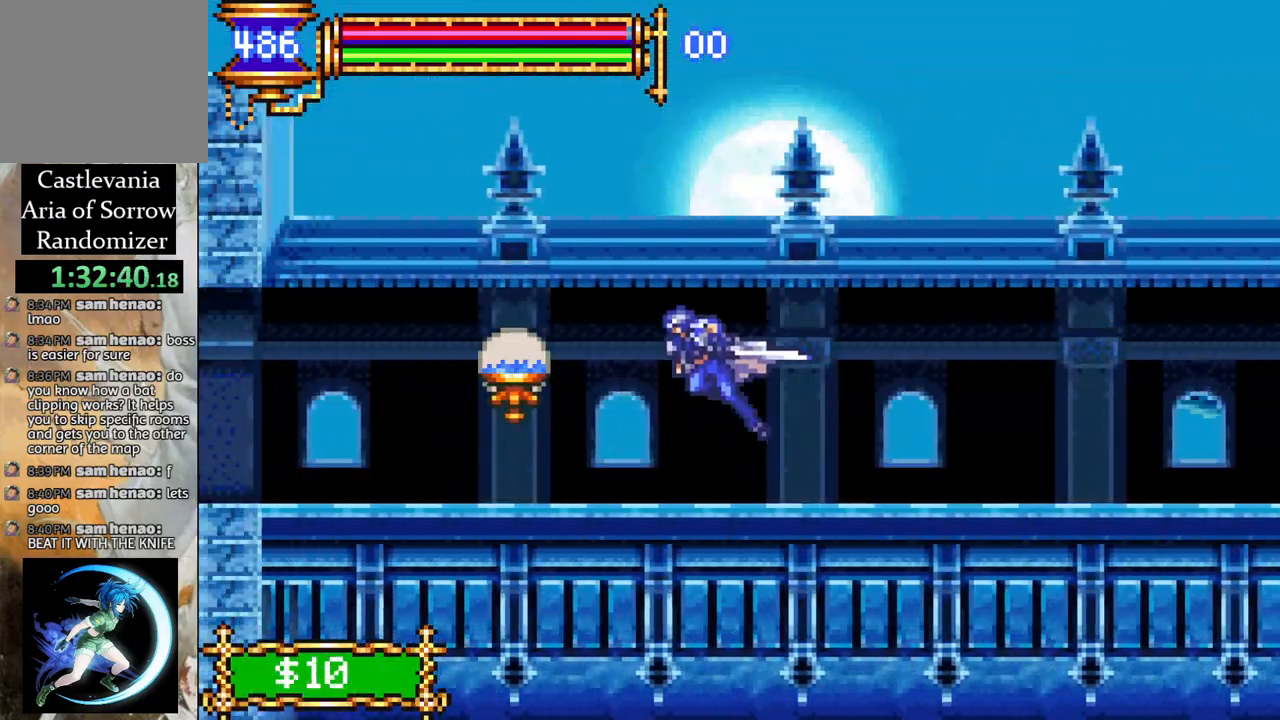
{"buttons": ["R1", "DPAD_LEFT"], "left_stick": "center", "right_stick": "center", "events": [[183, "CROSS", "down"], [267, "CROSS", "up"]]}
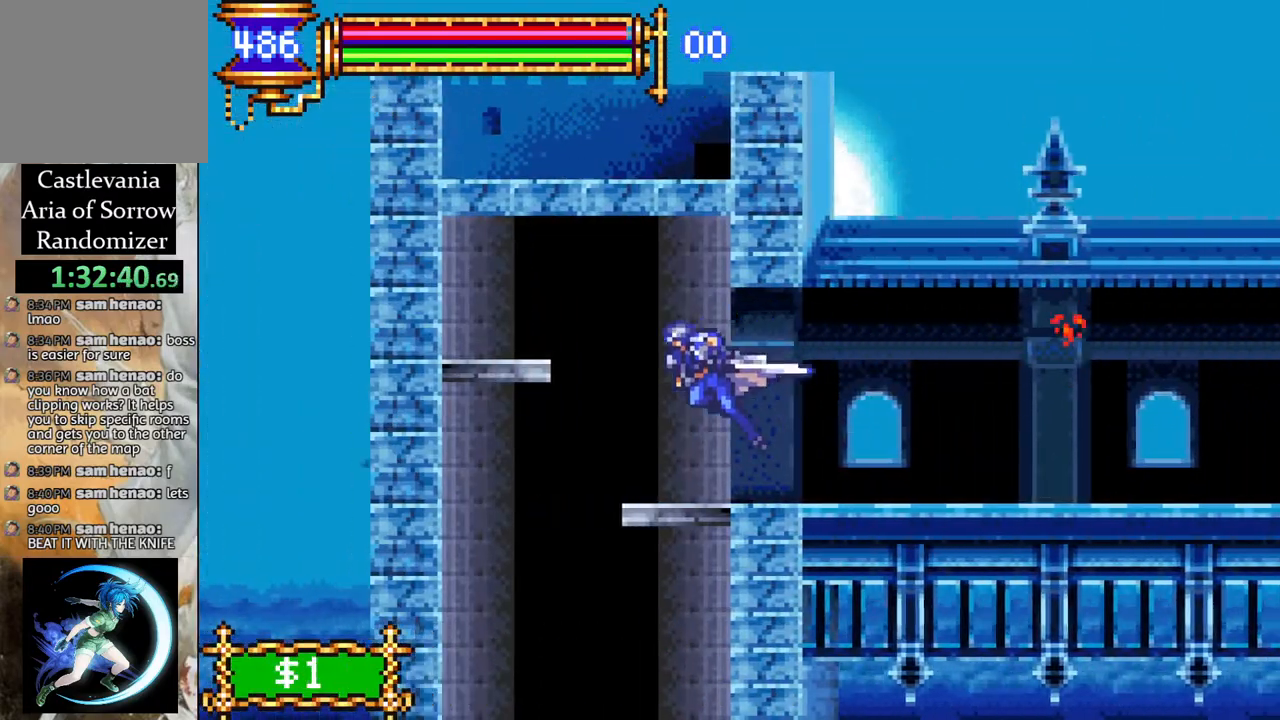
{"buttons": ["R1", "DPAD_RIGHT"], "left_stick": "center", "right_stick": "center", "events": [[150, "DPAD_LEFT", "up"], [183, "R1", "up"], [267, "DPAD_RIGHT", "down"], [367, "R1", "down"]]}
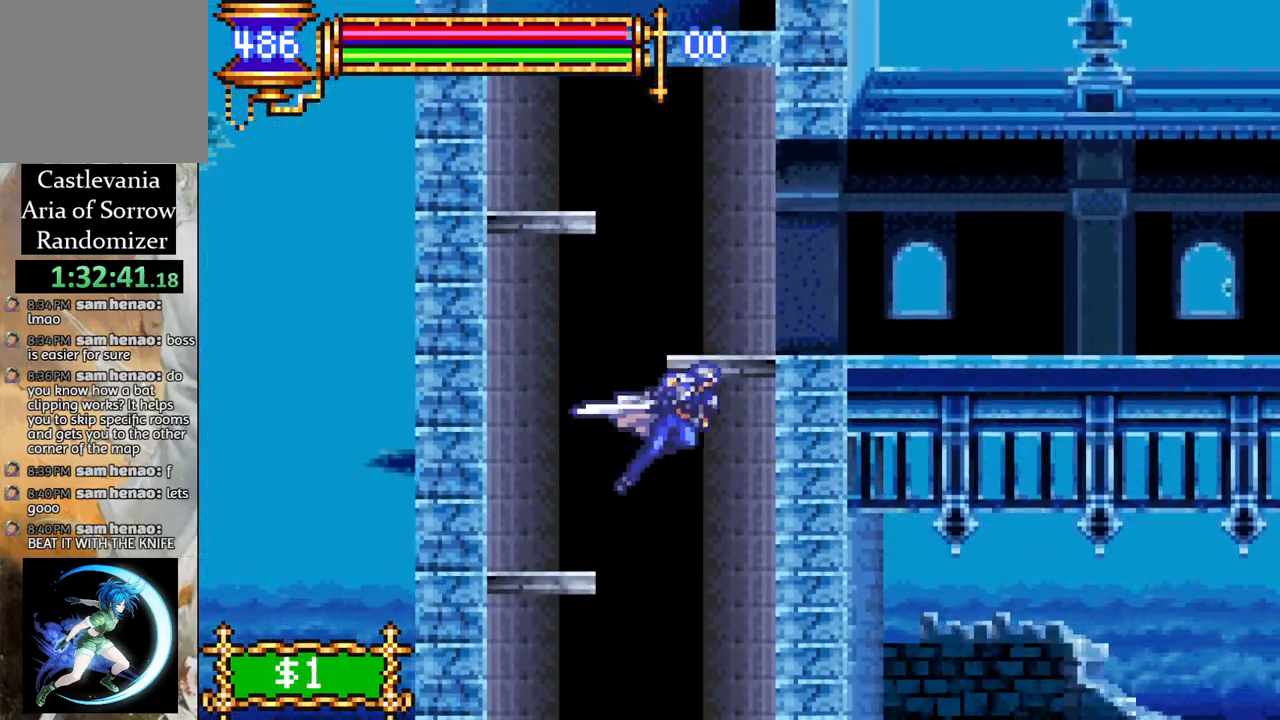
{"buttons": ["R1", "DPAD_RIGHT"], "left_stick": "center", "right_stick": "center", "events": [[50, "DPAD_RIGHT", "up"], [133, "DPAD_LEFT", "down"], [300, "DPAD_LEFT", "up"], [350, "DPAD_RIGHT", "down"]]}
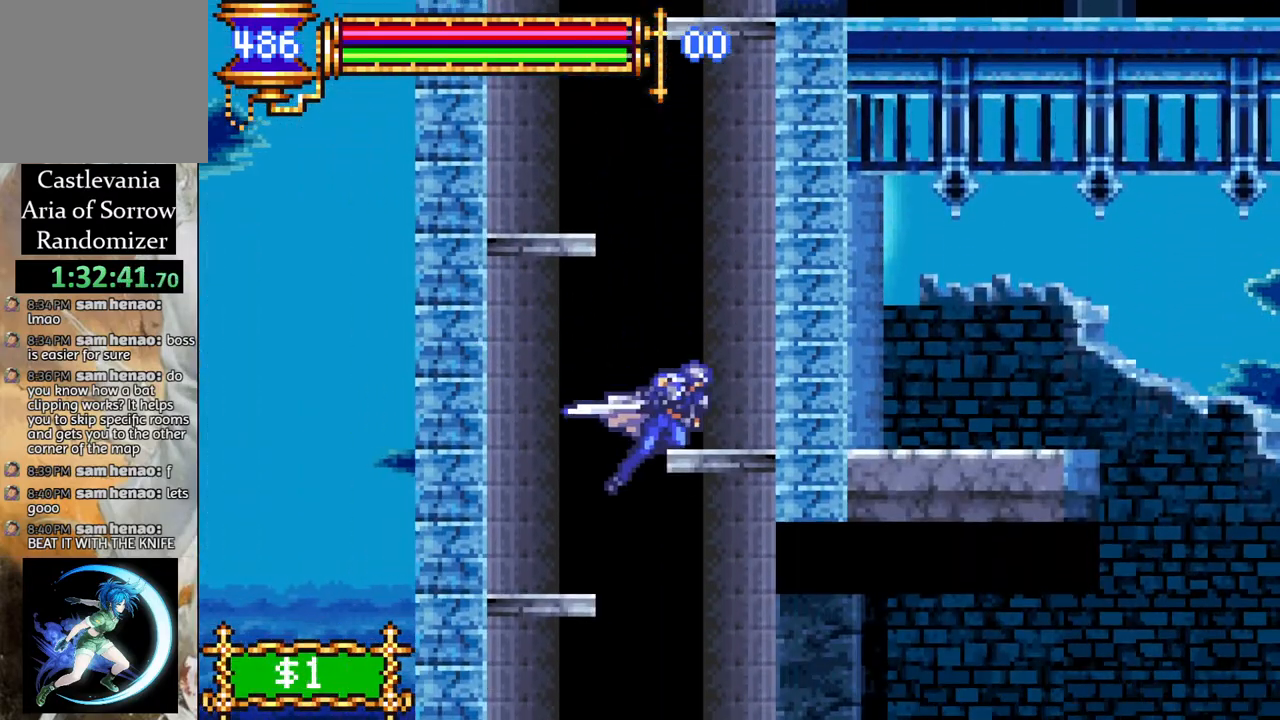
{"buttons": ["R1", "DPAD_RIGHT"], "left_stick": "center", "right_stick": "center", "events": [[117, "DPAD_RIGHT", "up"], [183, "DPAD_LEFT", "down"], [333, "DPAD_LEFT", "up"], [367, "DPAD_RIGHT", "down"]]}
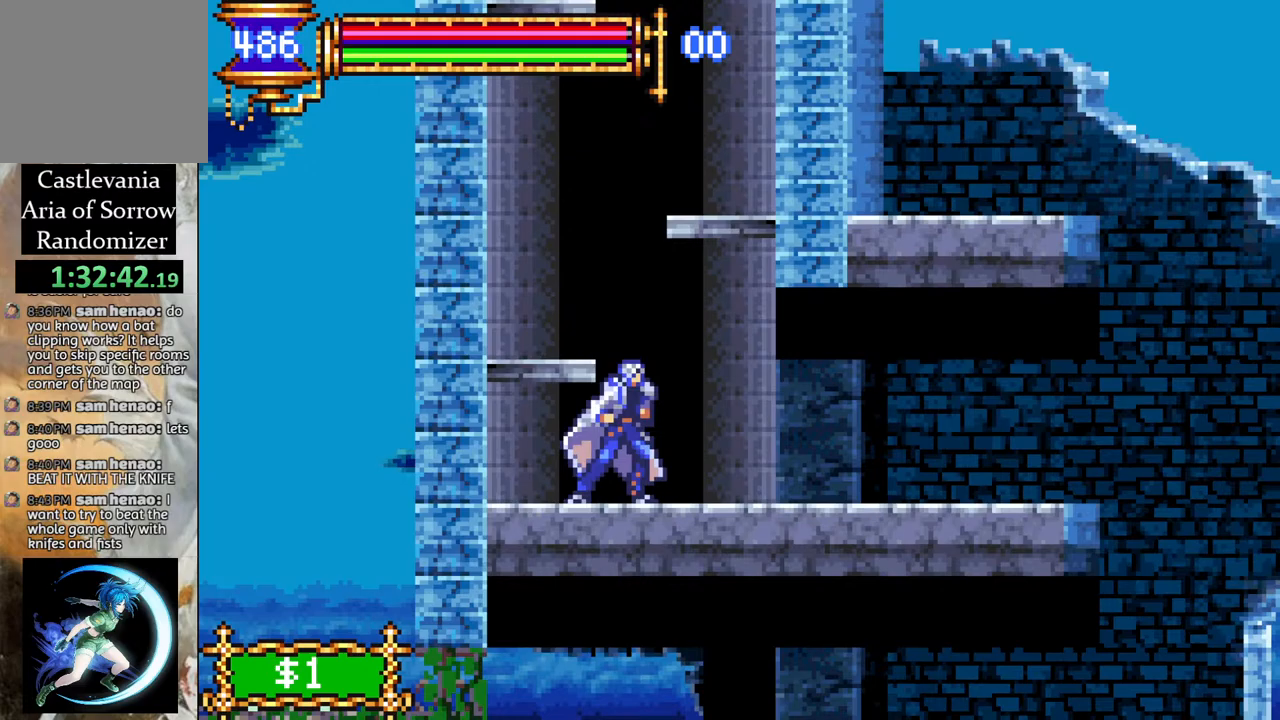
{"buttons": [], "left_stick": "center", "right_stick": "center", "events": [[417, "DPAD_RIGHT", "up"], [483, "R1", "up"]]}